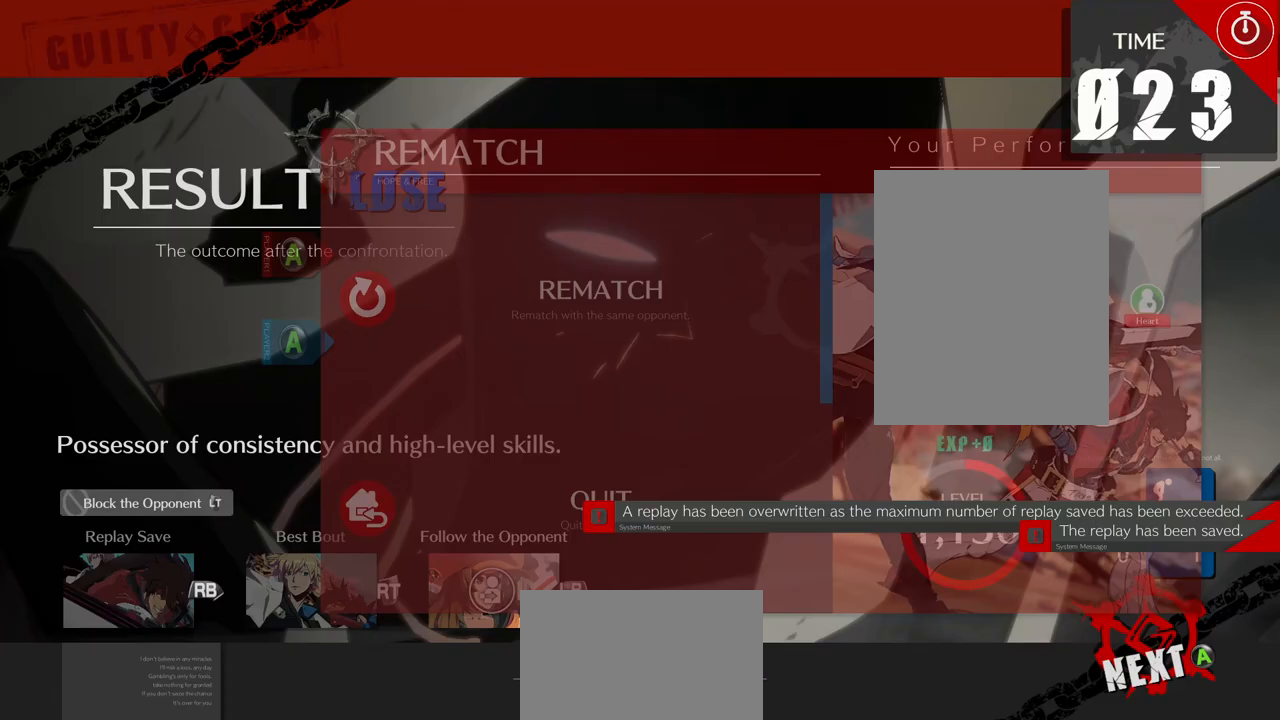
Gameplay with a controller (arcade stick); each line is a JSON object with the inputs held at the frame after it (dt_ms = milliseconds from this image to that frame). "events" lists button and stick changes between this image and that frame as [ms after this image, input, new state], when the widget could be followed in between. Not read: L3 R3 other_buttons.
{"dt_ms": 500, "buttons": [], "events": []}
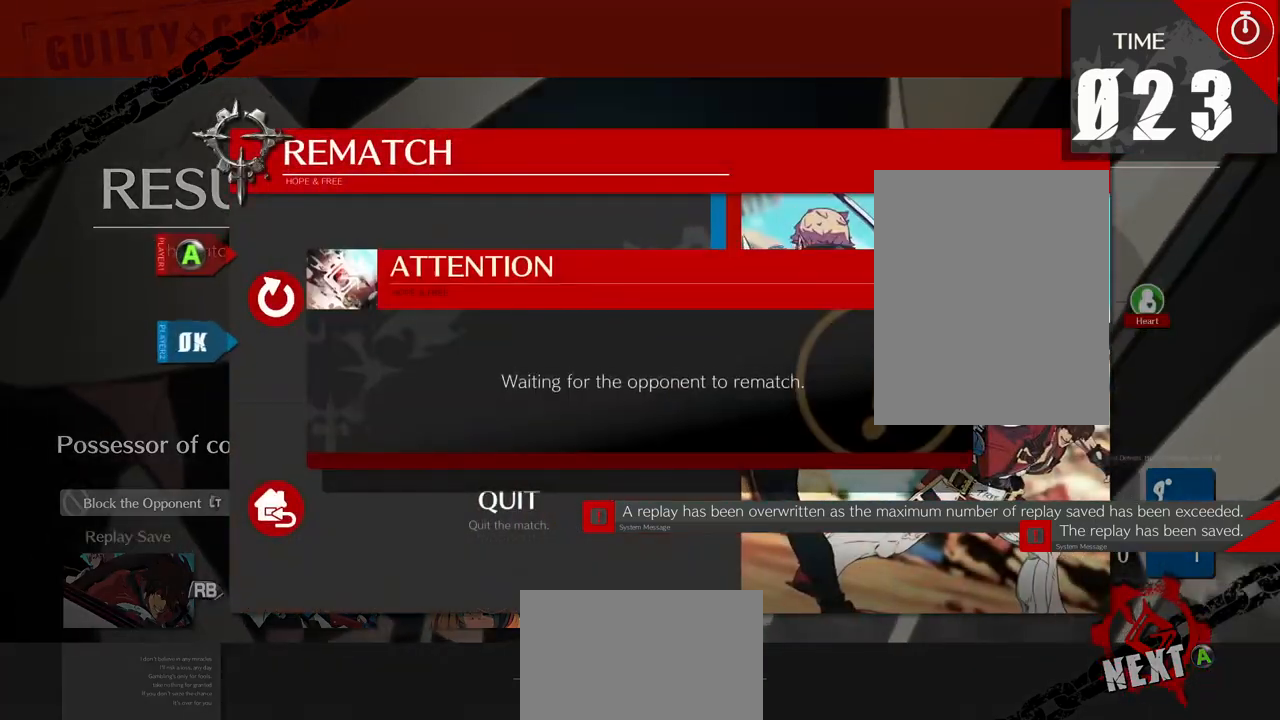
{"dt_ms": 1000, "buttons": []}
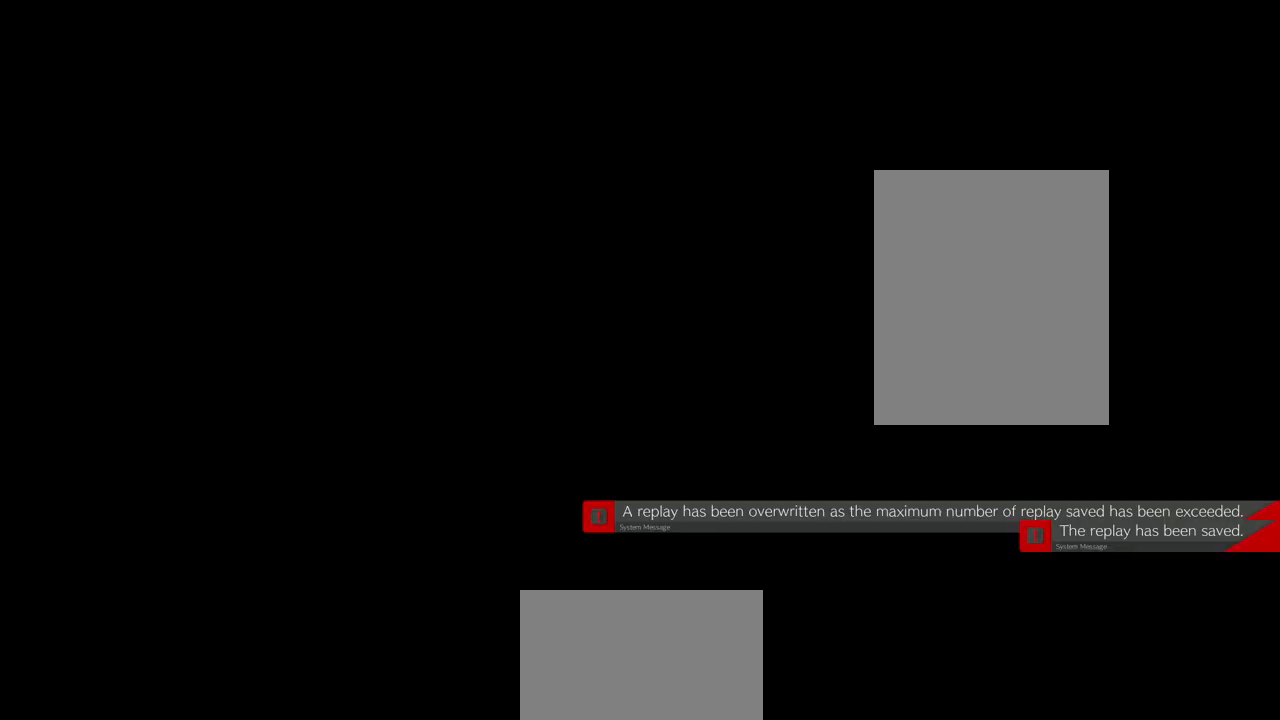
{"dt_ms": 500, "buttons": [], "events": []}
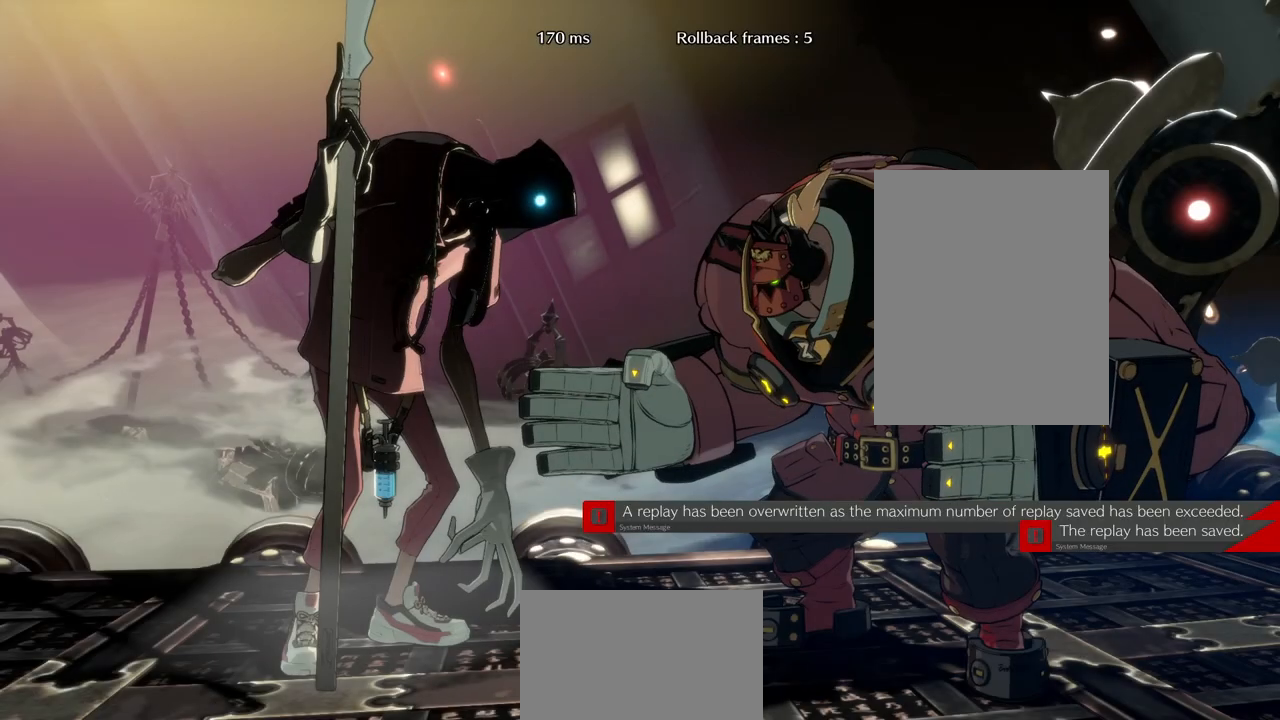
{"dt_ms": 500, "buttons": [], "events": []}
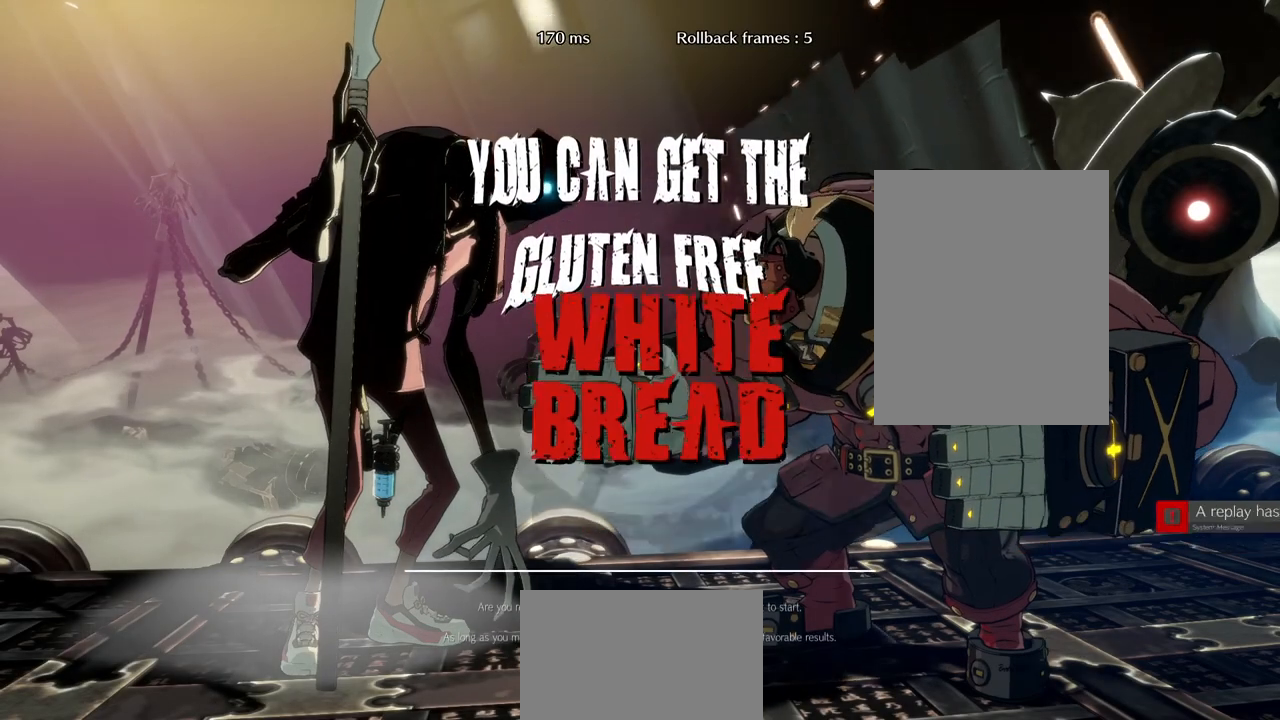
{"dt_ms": 500, "buttons": [], "events": []}
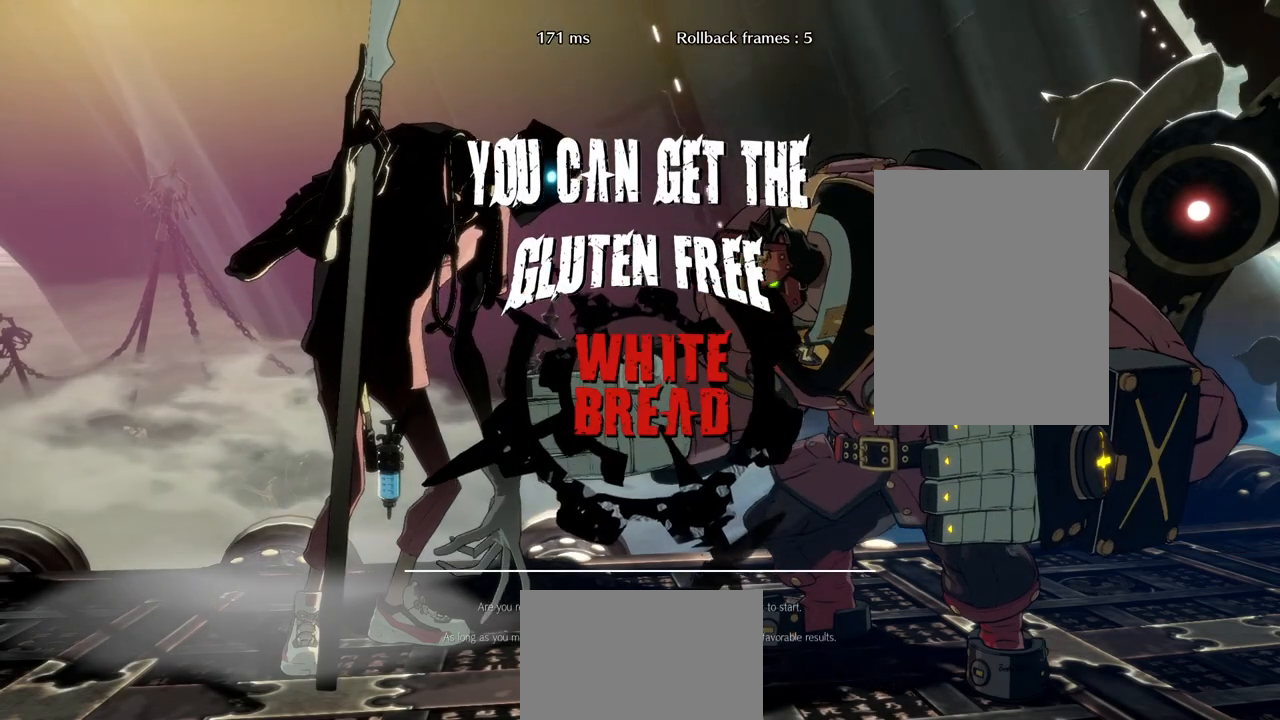
{"dt_ms": 500, "buttons": [], "events": []}
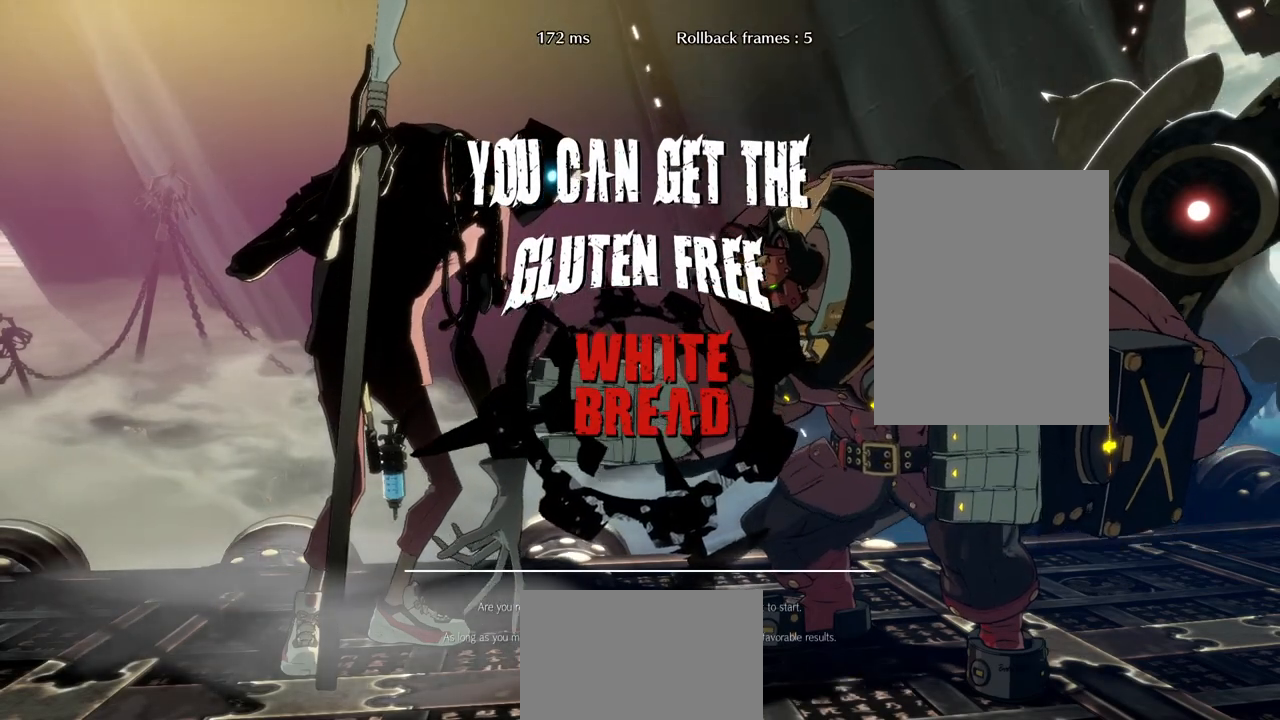
{"dt_ms": 500, "buttons": [], "events": []}
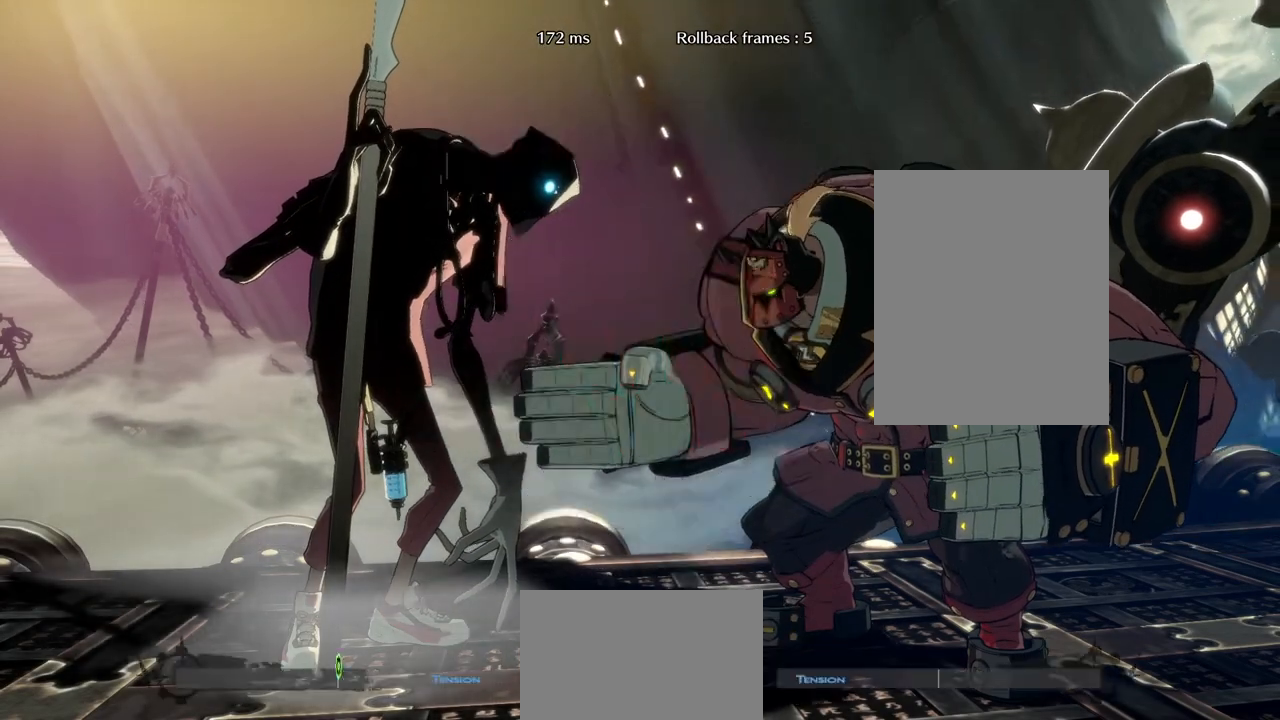
{"dt_ms": 500, "buttons": [], "events": []}
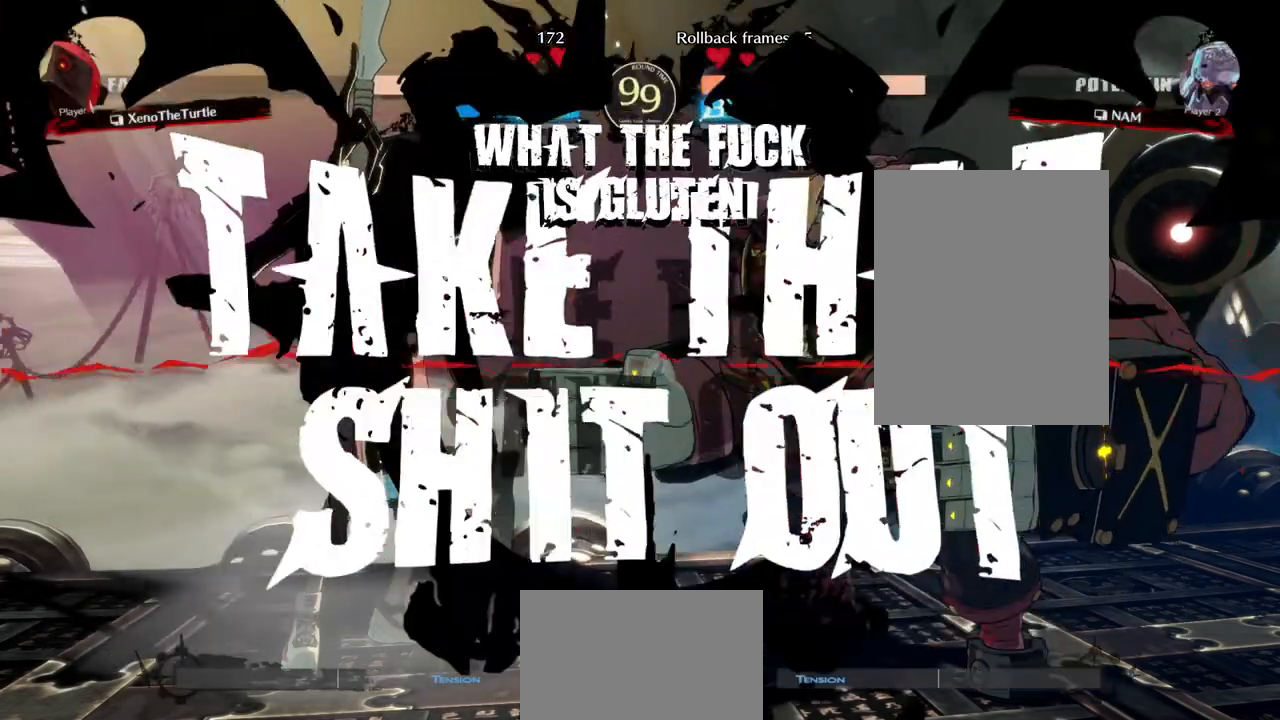
{"dt_ms": 500, "buttons": ["DPAD_DOWN", "DPAD_LEFT"], "events": [[417, "DPAD_DOWN", "down"], [467, "DPAD_LEFT", "down"]]}
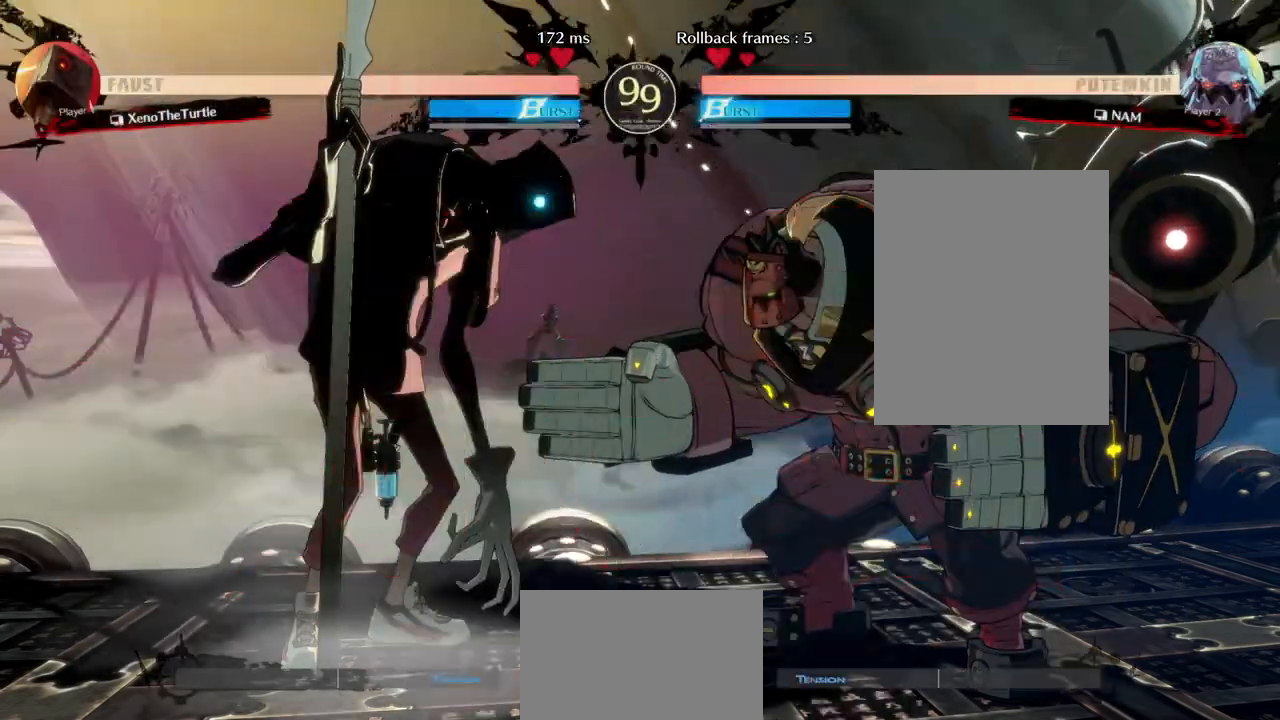
{"dt_ms": 500, "buttons": ["DPAD_RIGHT"], "events": [[33, "DPAD_DOWN", "up"], [133, "DPAD_LEFT", "up"], [217, "DPAD_RIGHT", "down"]]}
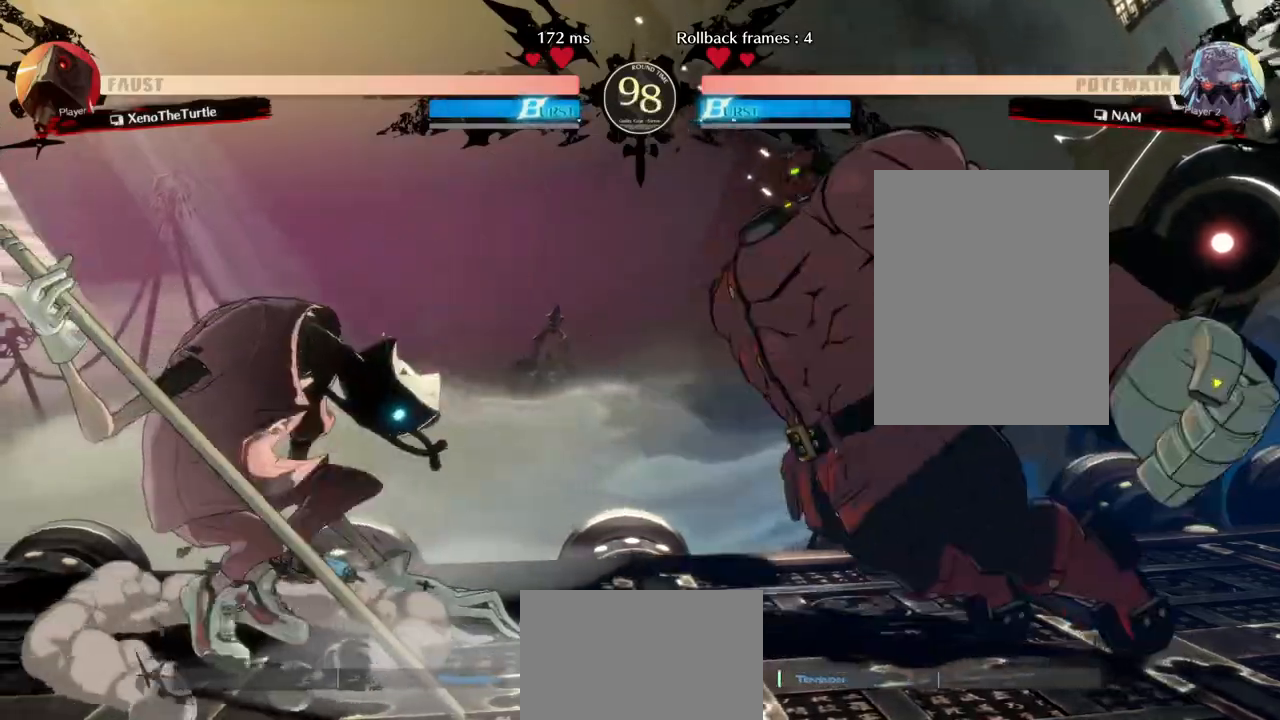
{"dt_ms": 500, "buttons": ["DPAD_LEFT"], "events": [[500, "DPAD_LEFT", "down"], [500, "DPAD_RIGHT", "up"]]}
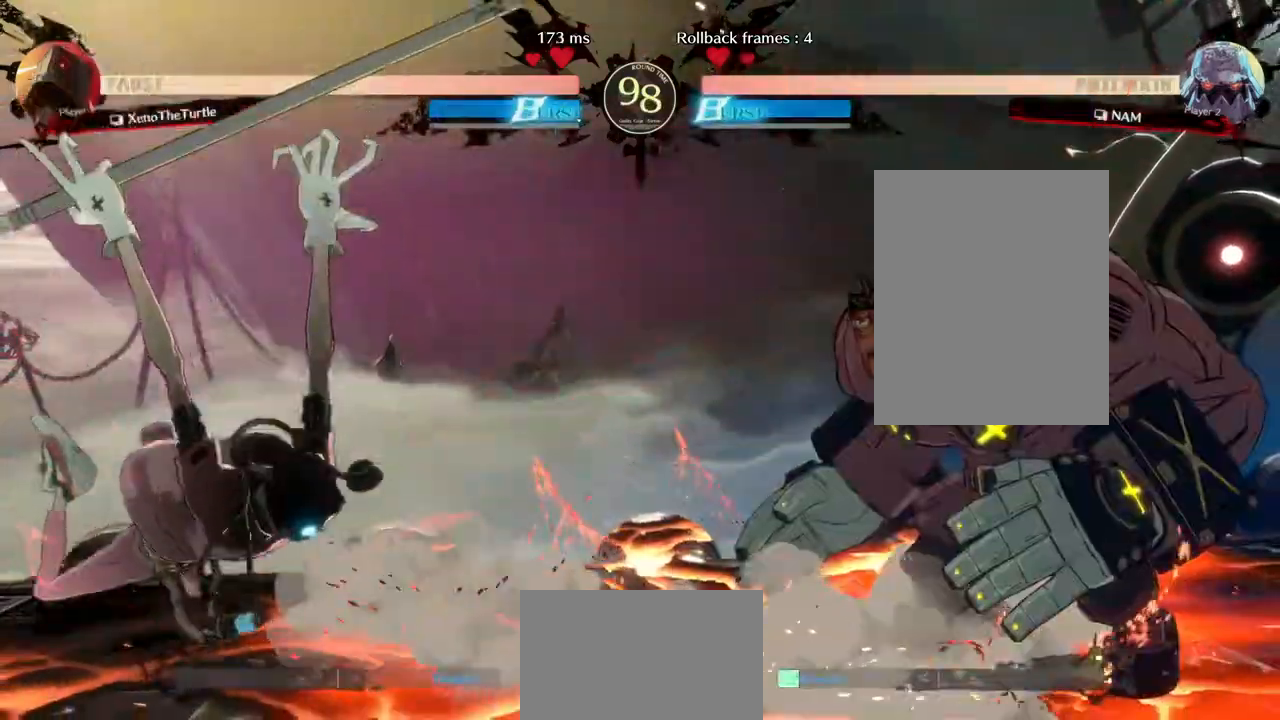
{"dt_ms": 500, "buttons": ["L1", "DPAD_RIGHT"], "events": [[400, "L1", "down"], [450, "DPAD_LEFT", "up"], [467, "DPAD_RIGHT", "down"]]}
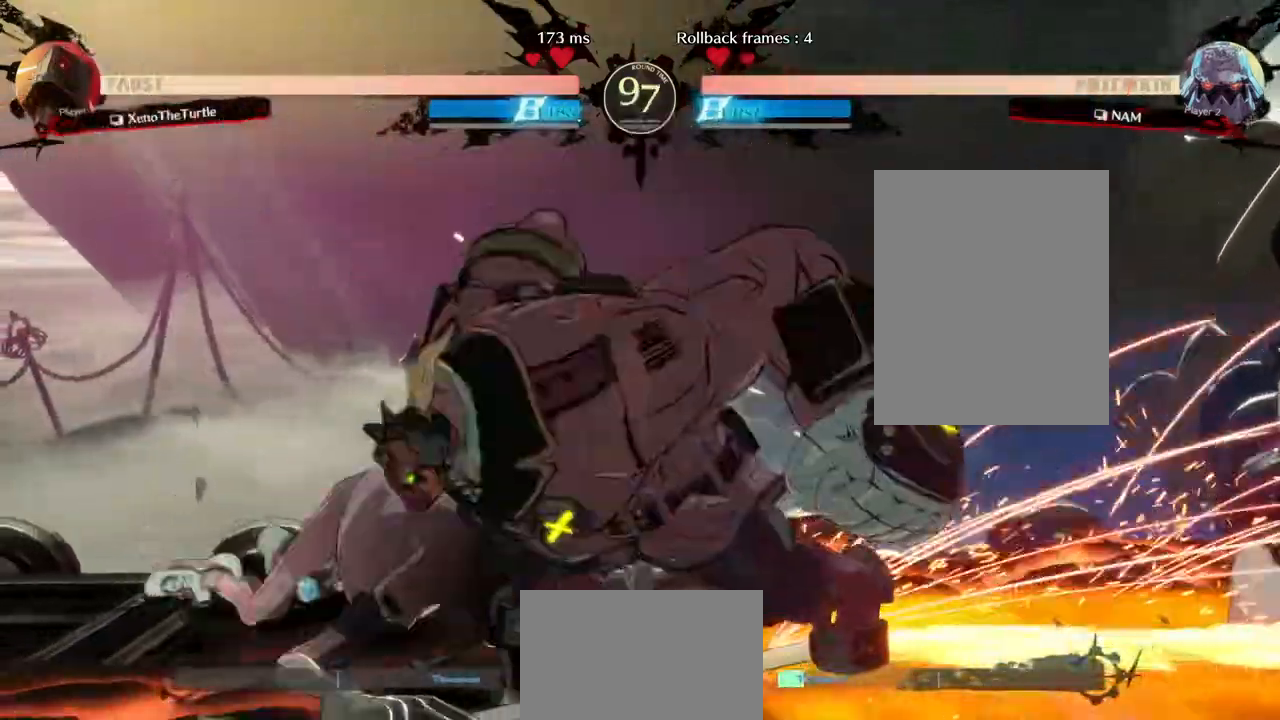
{"dt_ms": 500, "buttons": ["DPAD_LEFT"], "events": [[33, "L1", "up"], [333, "DPAD_RIGHT", "up"], [433, "DPAD_LEFT", "down"]]}
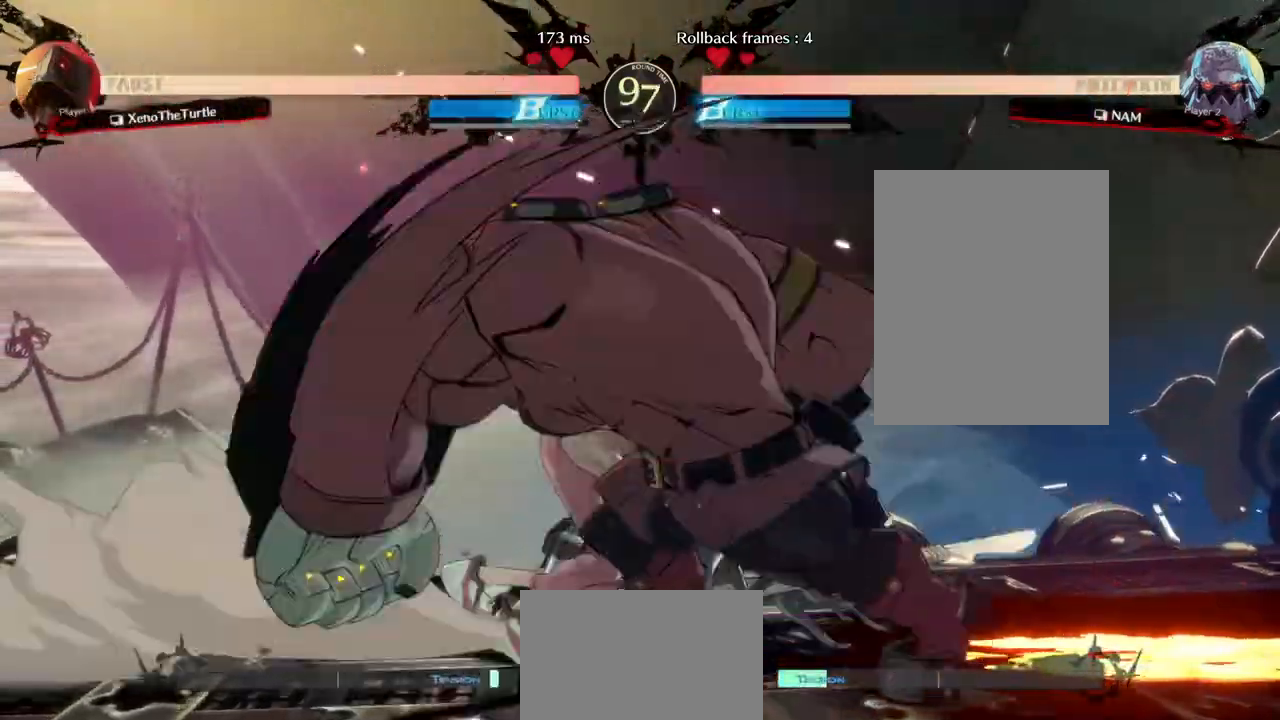
{"dt_ms": 500, "buttons": ["DPAD_RIGHT"], "events": [[117, "DPAD_UP", "down"], [250, "DPAD_LEFT", "up"], [250, "DPAD_RIGHT", "down"], [267, "DPAD_UP", "up"]]}
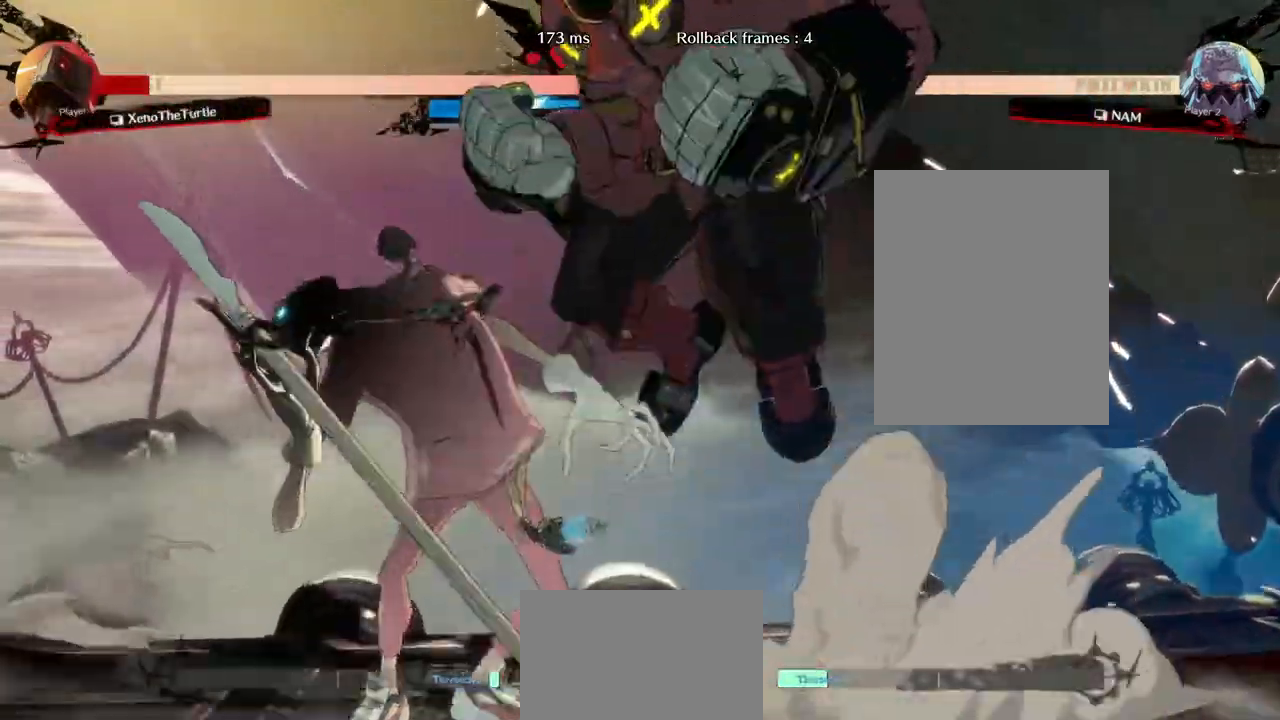
{"dt_ms": 500, "buttons": ["DPAD_DOWN", "DPAD_RIGHT"], "events": [[317, "DPAD_RIGHT", "up"], [333, "DPAD_LEFT", "down"], [433, "DPAD_DOWN", "down"], [467, "DPAD_LEFT", "up"], [500, "DPAD_RIGHT", "down"]]}
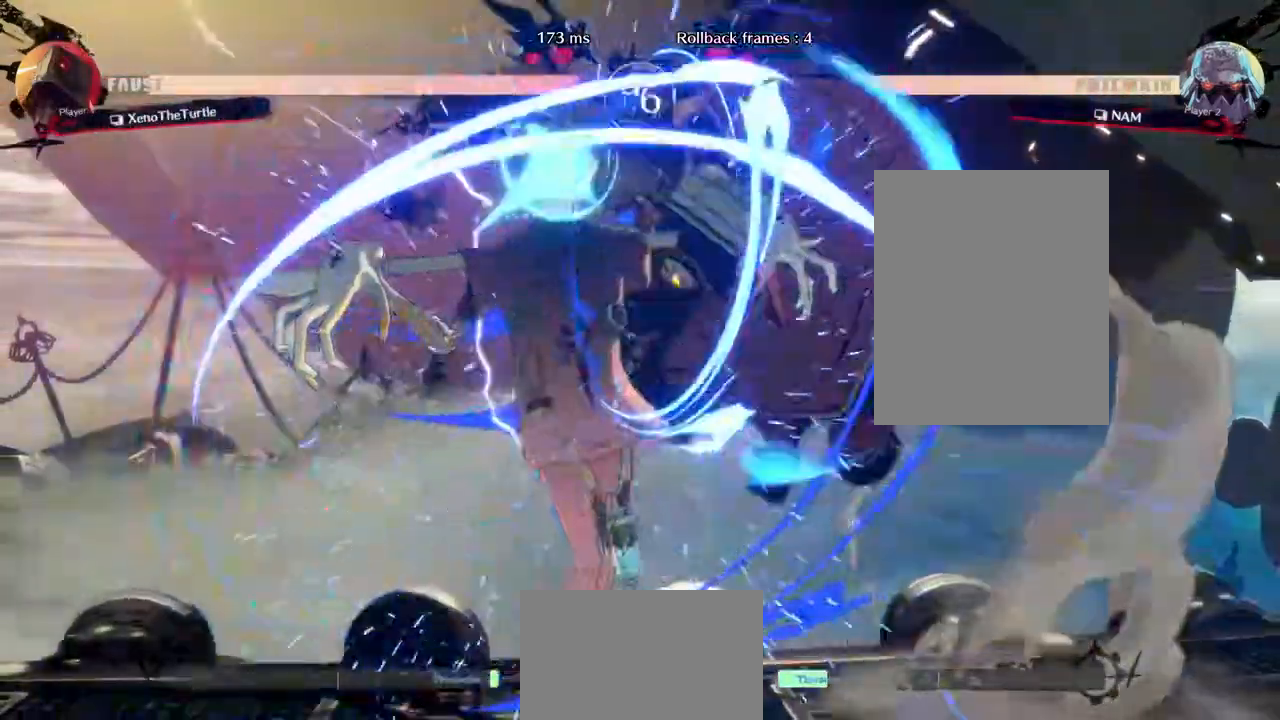
{"dt_ms": 500, "buttons": ["DPAD_DOWN"], "events": [[50, "DPAD_DOWN", "up"], [67, "DPAD_DOWN", "down"], [150, "DPAD_DOWN", "up"], [333, "DPAD_RIGHT", "up"], [350, "DPAD_LEFT", "down"], [433, "DPAD_DOWN", "down"], [483, "DPAD_LEFT", "up"]]}
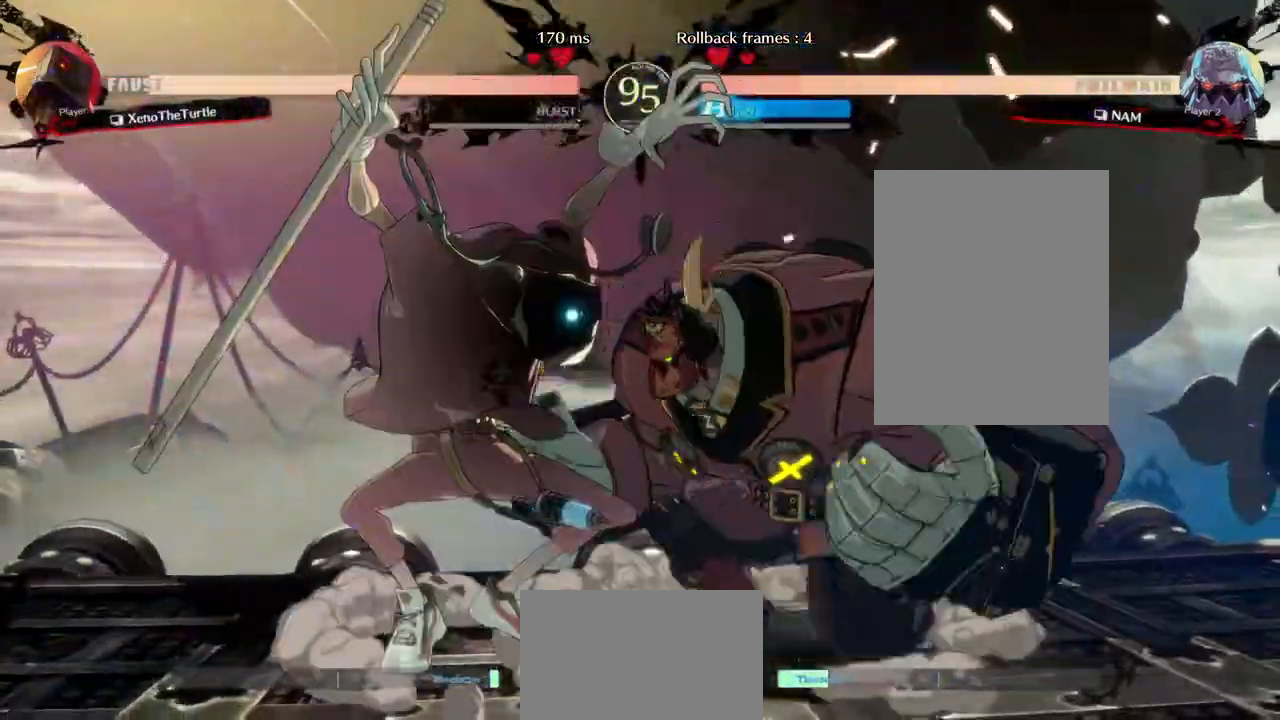
{"dt_ms": 500, "buttons": ["DPAD_RIGHT"], "events": [[17, "DPAD_RIGHT", "down"], [50, "DPAD_DOWN", "up"], [67, "DPAD_RIGHT", "up"], [100, "DPAD_LEFT", "down"], [100, "L1", "down"], [183, "DPAD_LEFT", "up"], [233, "L1", "up"], [367, "DPAD_RIGHT", "down"]]}
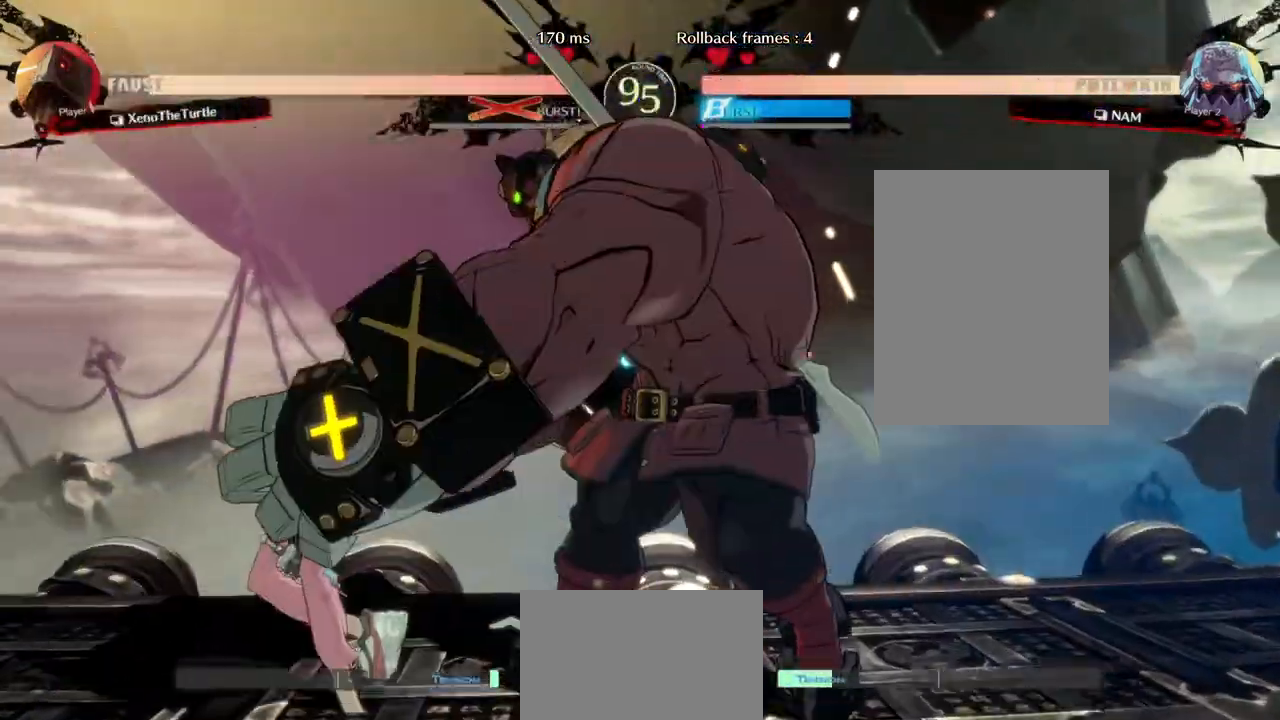
{"dt_ms": 500, "buttons": ["DPAD_RIGHT"], "events": []}
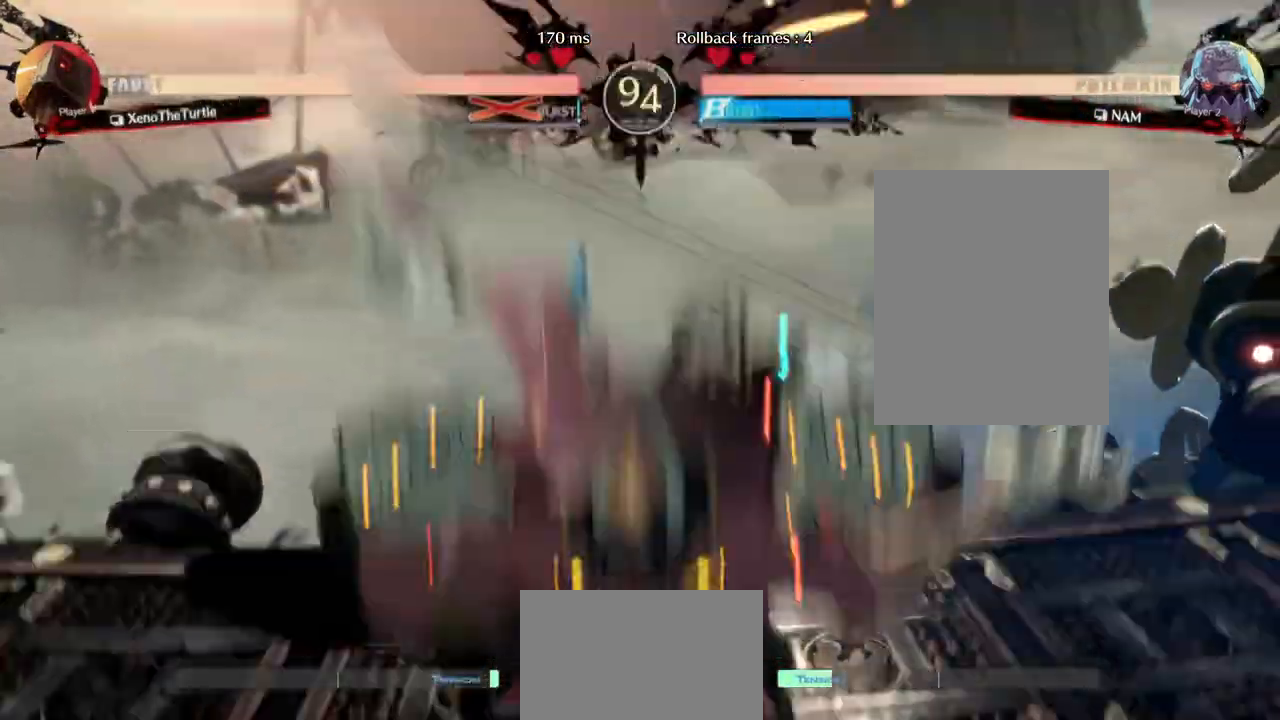
{"dt_ms": 500, "buttons": ["DPAD_RIGHT"], "events": []}
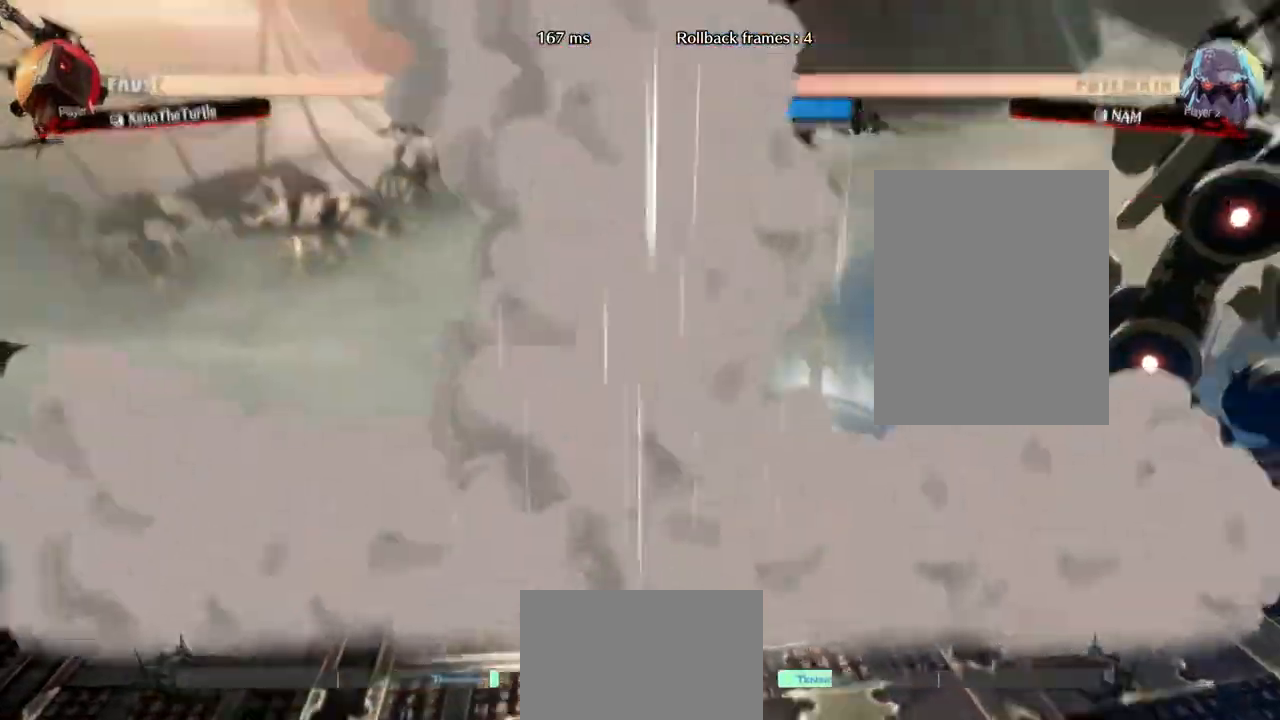
{"dt_ms": 500, "buttons": ["DPAD_RIGHT"], "events": []}
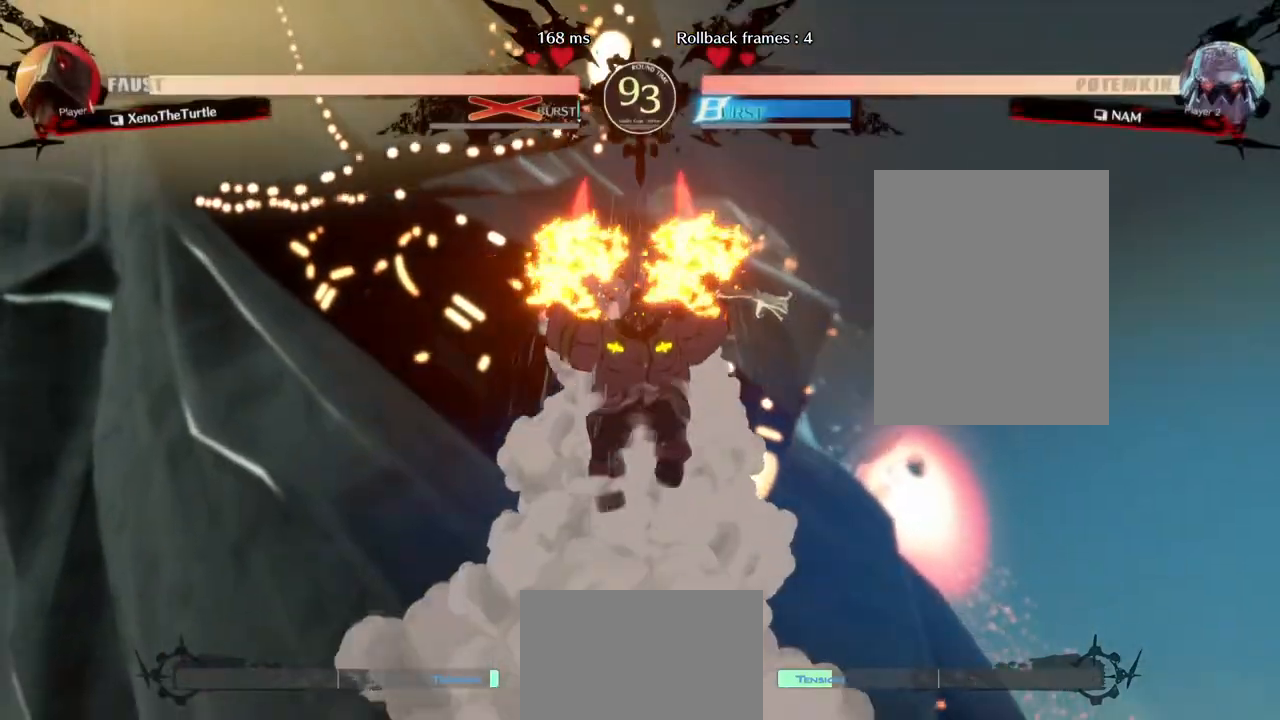
{"dt_ms": 500, "buttons": ["DPAD_RIGHT"], "events": []}
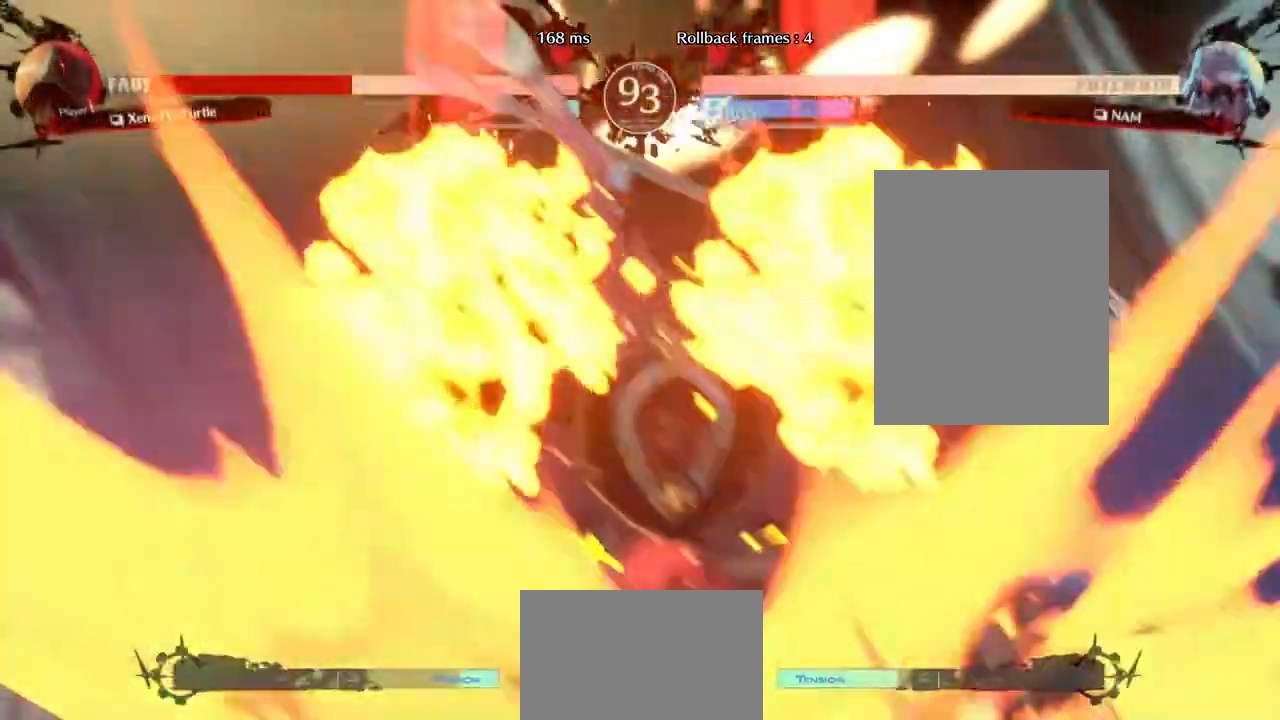
{"dt_ms": 500, "buttons": ["DPAD_RIGHT"], "events": []}
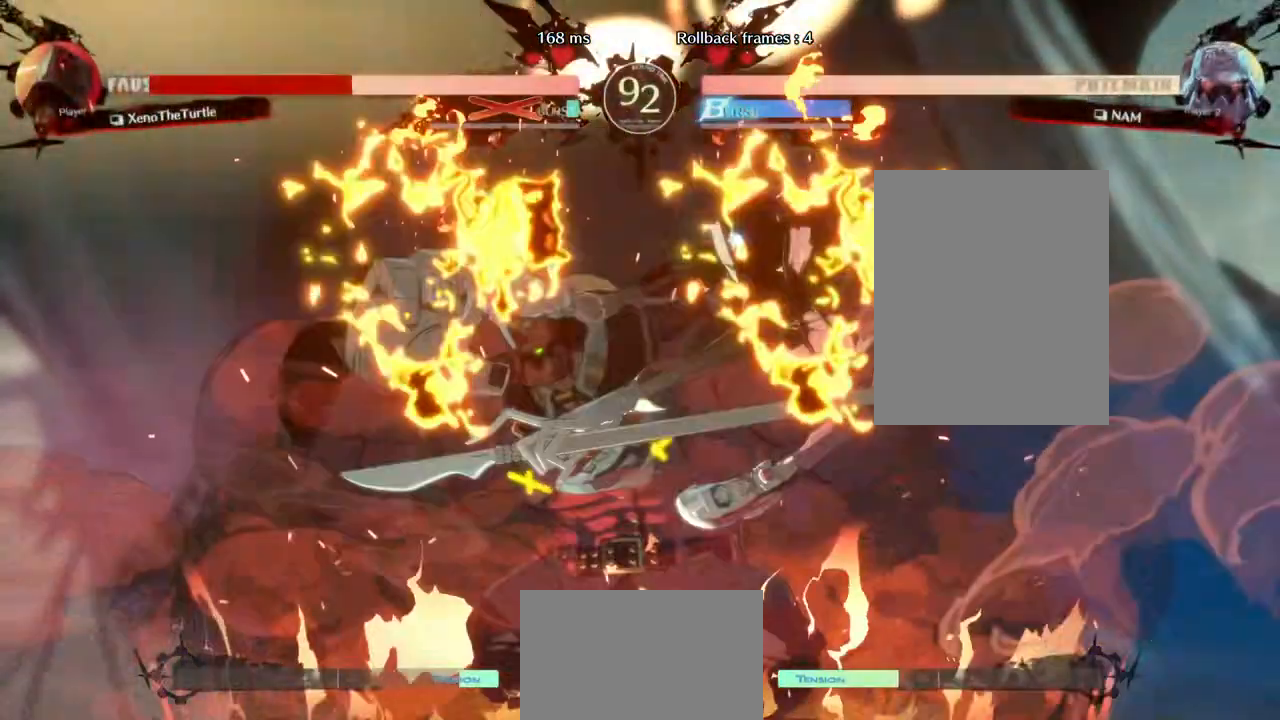
{"dt_ms": 500, "buttons": ["DPAD_RIGHT"], "events": []}
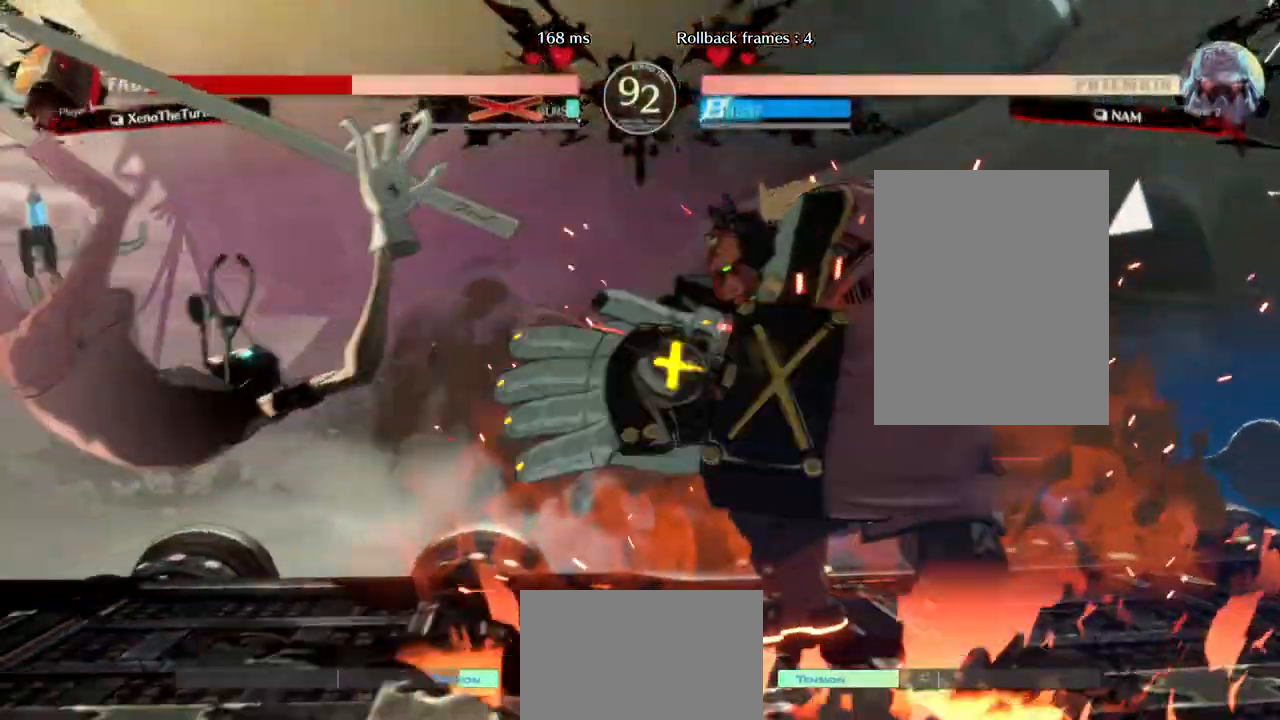
{"dt_ms": 500, "buttons": ["L1", "DPAD_RIGHT"], "events": [[50, "DPAD_RIGHT", "up"], [67, "DPAD_LEFT", "down"], [467, "L1", "down"], [483, "DPAD_LEFT", "up"], [483, "DPAD_RIGHT", "down"]]}
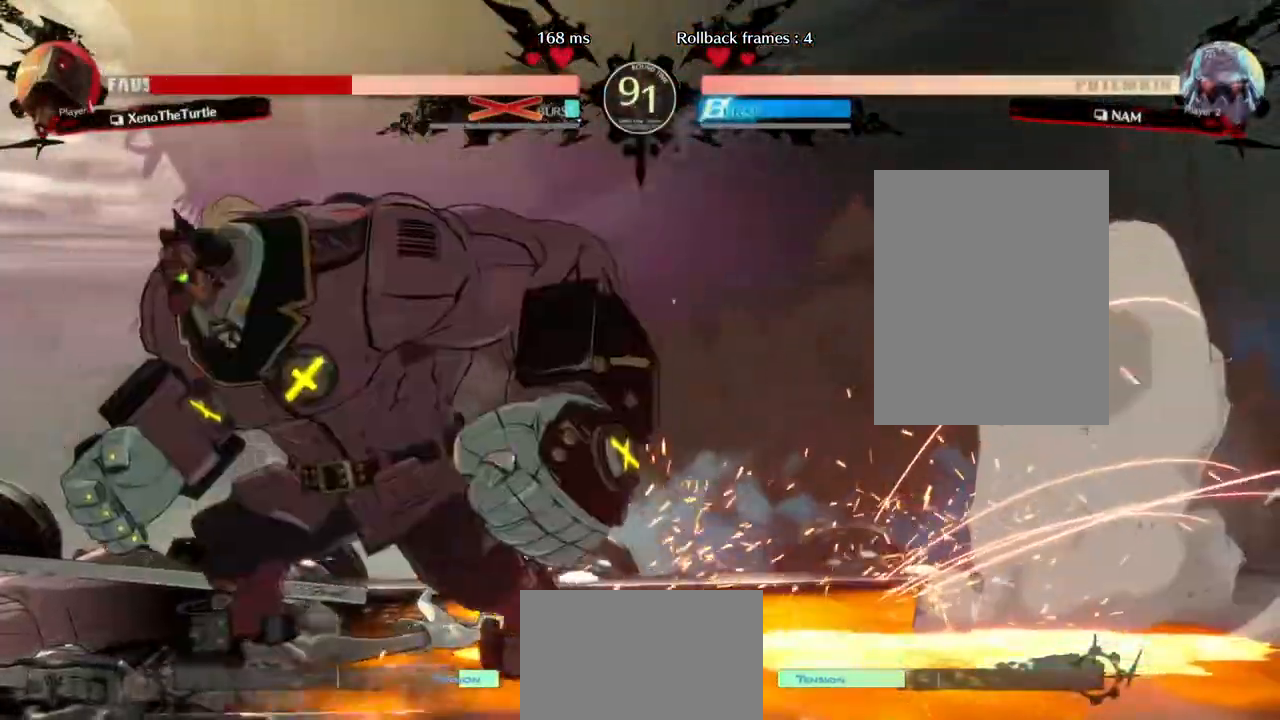
{"dt_ms": 500, "buttons": [], "events": [[67, "L1", "up"], [450, "DPAD_RIGHT", "up"]]}
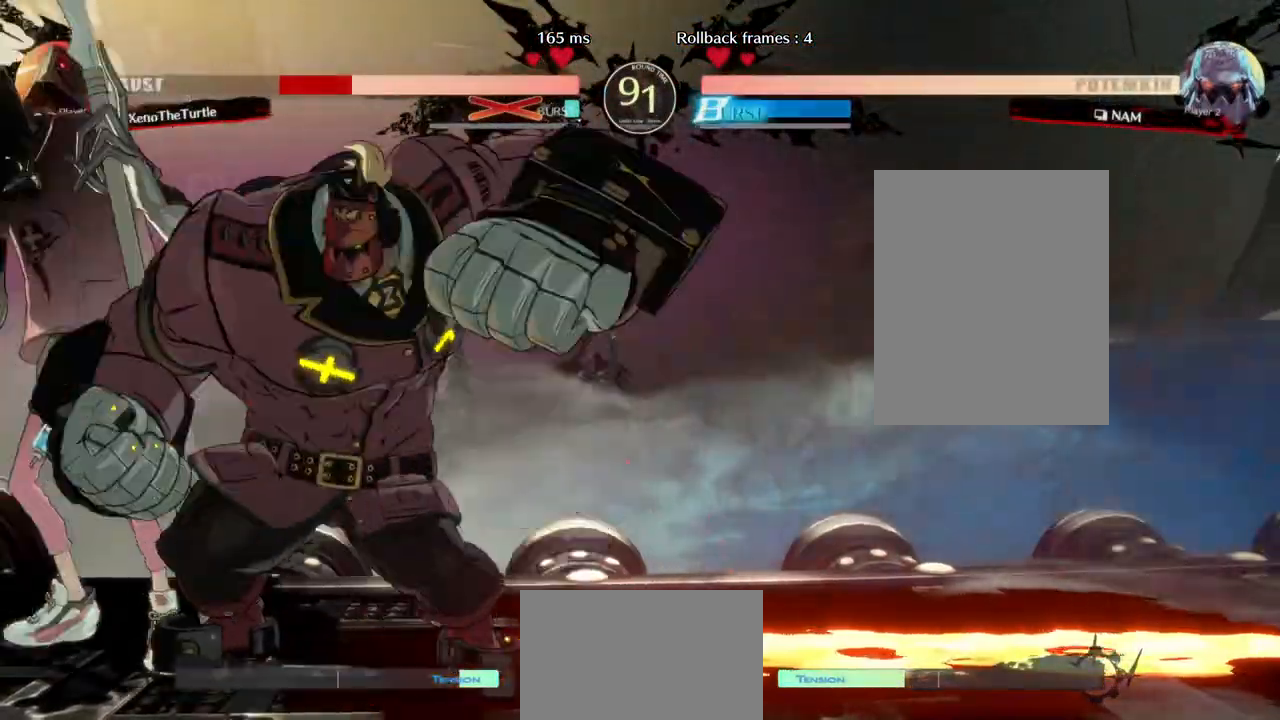
{"dt_ms": 500, "buttons": ["DPAD_DOWN", "DPAD_LEFT"], "events": [[167, "DPAD_LEFT", "down"], [467, "DPAD_DOWN", "down"]]}
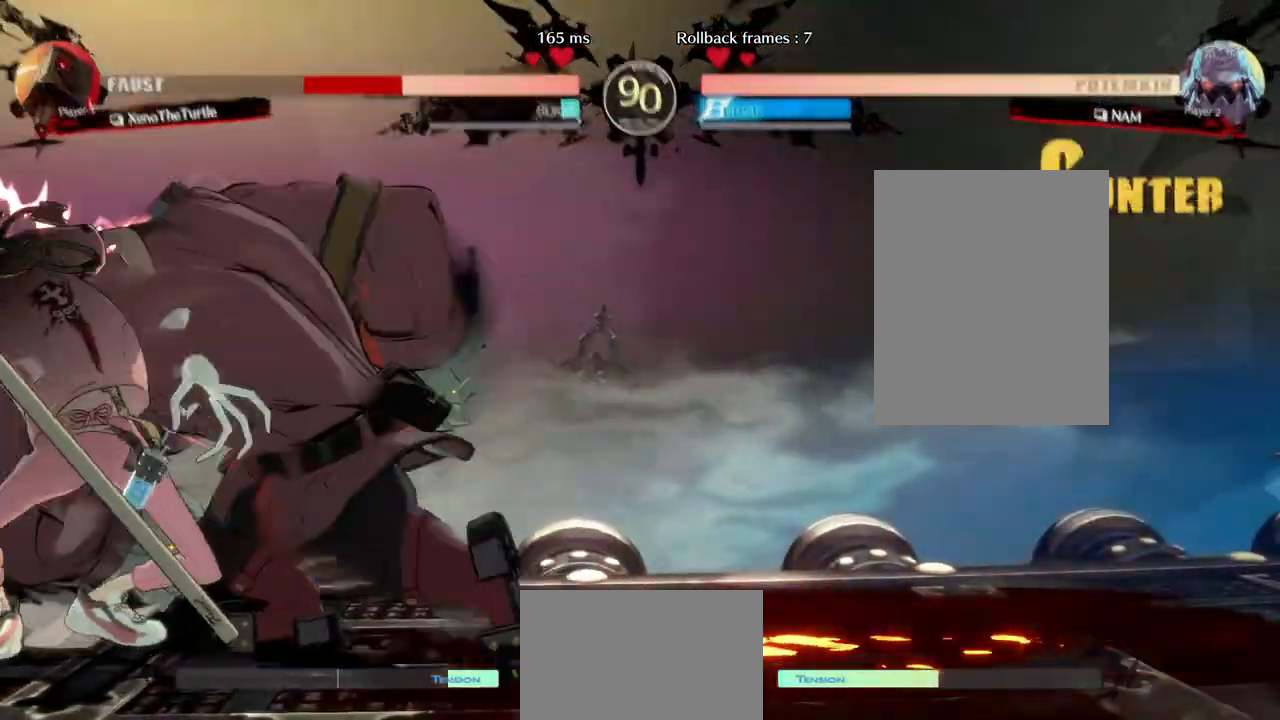
{"dt_ms": 500, "buttons": ["DPAD_LEFT"], "events": [[17, "DPAD_LEFT", "up"], [33, "DPAD_RIGHT", "down"], [83, "DPAD_DOWN", "up"], [383, "DPAD_RIGHT", "up"], [400, "DPAD_LEFT", "down"]]}
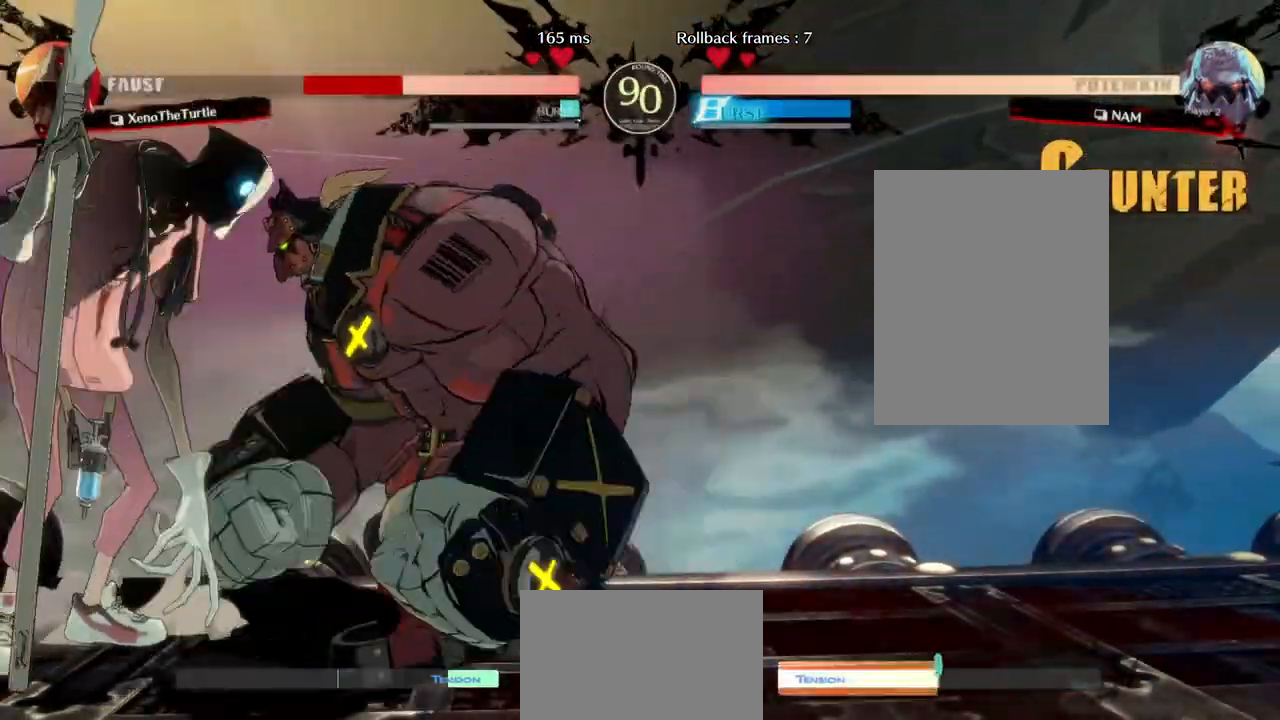
{"dt_ms": 500, "buttons": ["DPAD_RIGHT"], "events": [[50, "DPAD_DOWN", "down"], [67, "DPAD_LEFT", "up"], [83, "DPAD_RIGHT", "down"], [133, "DPAD_DOWN", "up"], [183, "DPAD_LEFT", "down"], [183, "DPAD_RIGHT", "up"], [250, "L1", "down"], [317, "DPAD_LEFT", "up"], [383, "L1", "up"], [433, "DPAD_RIGHT", "down"]]}
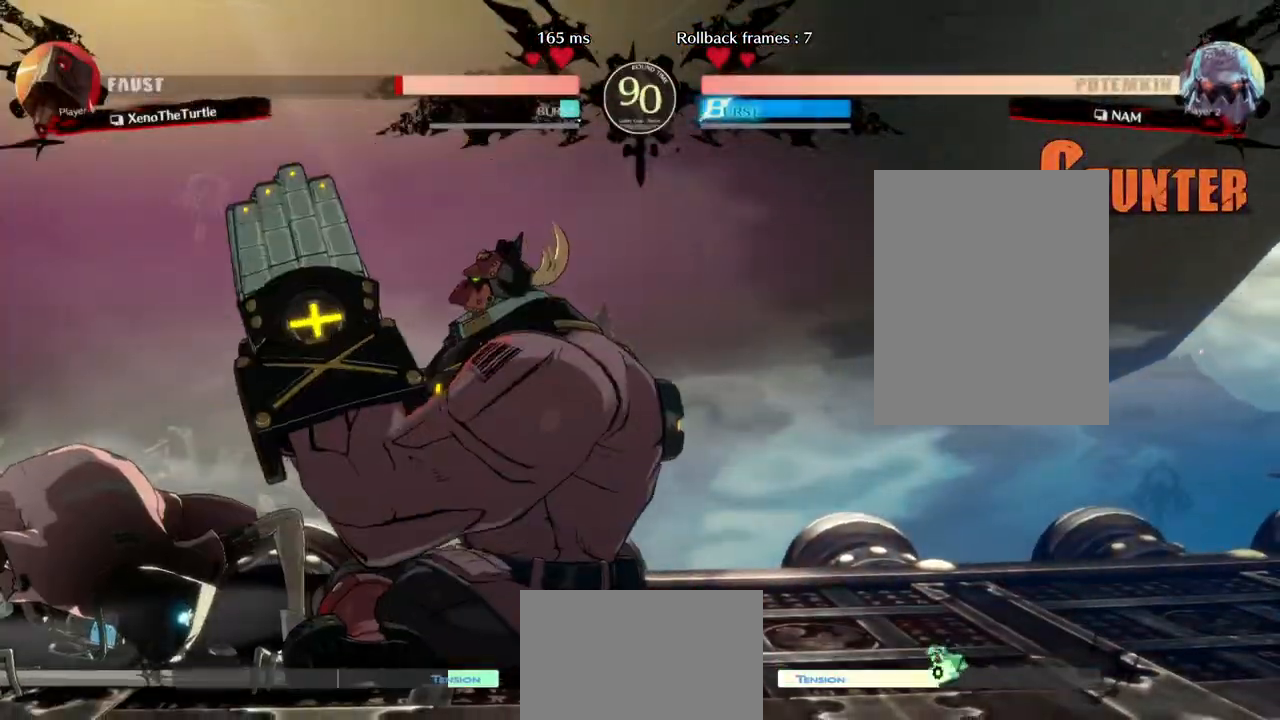
{"dt_ms": 500, "buttons": ["DPAD_DOWN", "DPAD_RIGHT"], "events": [[400, "DPAD_DOWN", "down"]]}
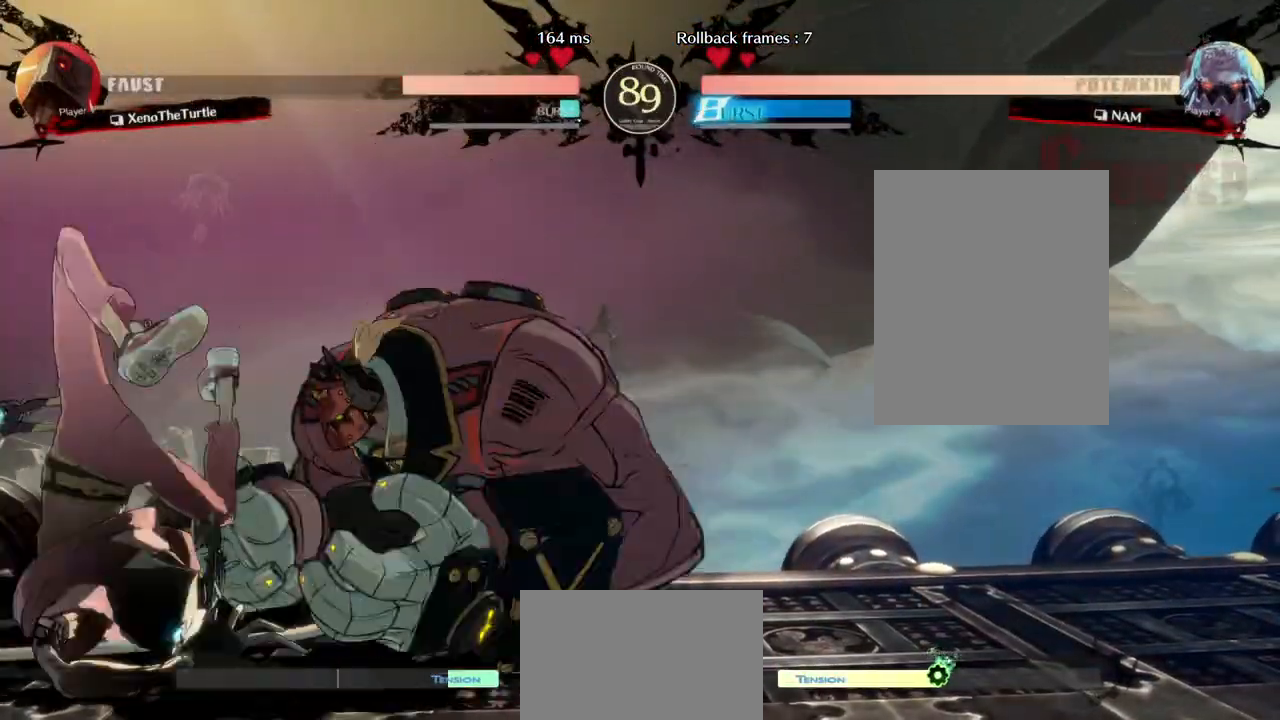
{"dt_ms": 500, "buttons": ["DPAD_DOWN", "DPAD_RIGHT"], "events": []}